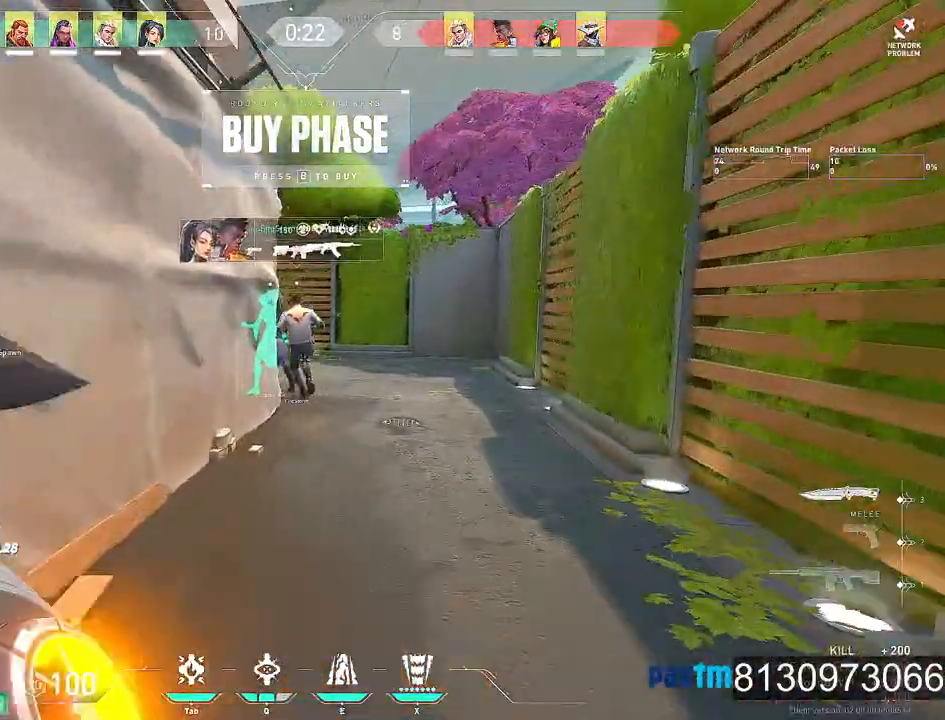
Gameplay with keyboard and mouse; each line is a JSON object with the keys and mouse buttons held at the frame after it. "events" lists presses ("down") and releases ("up") of "1", "2", "3", "4", "5", "a", "alt", "c", "caps_lock", "ctrl", "d", "e", "f", "g", "q", "r", "s", "shift", "space", "t", "tab", "v", "w", "x", "z", "mouse_left", "mouse_wheel" and "mouse_right" between this image and that frame as [ms after this image, input, new state], when the widget could be followed in between. "mouse_left", "mouse_wheel", "mouse_right" = the "left", "wheel", "right" buttons of the "mouse" list. No other keys are recorded. "wheel" means that the mouse wheel is clicked or scrolled. "mouse_move" is the direction in which the mouse moves at that frame (one of eight, or "still"), when it could be read.
{"keys": ["d", "w"], "mouse": [], "mouse_move": "still", "events": [[67, "mouse_right", "up"], [217, "d", "down"]]}
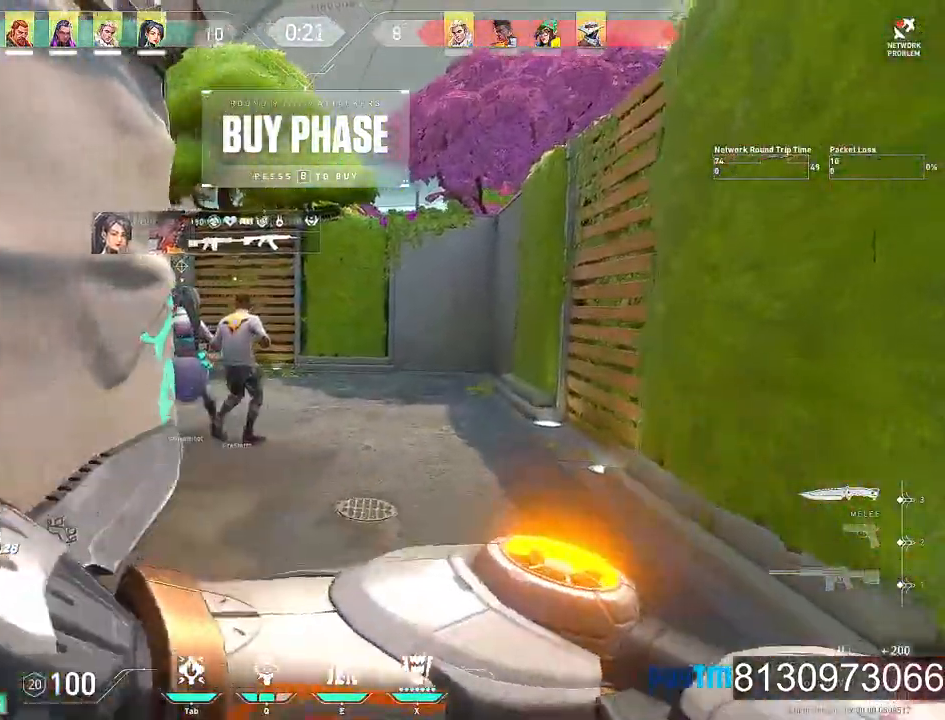
{"keys": ["d", "w"], "mouse": [], "mouse_move": "still", "events": [[134, "d", "up"], [134, "mouse_wheel", "down"], [317, "mouse_wheel", "up"], [417, "d", "down"]]}
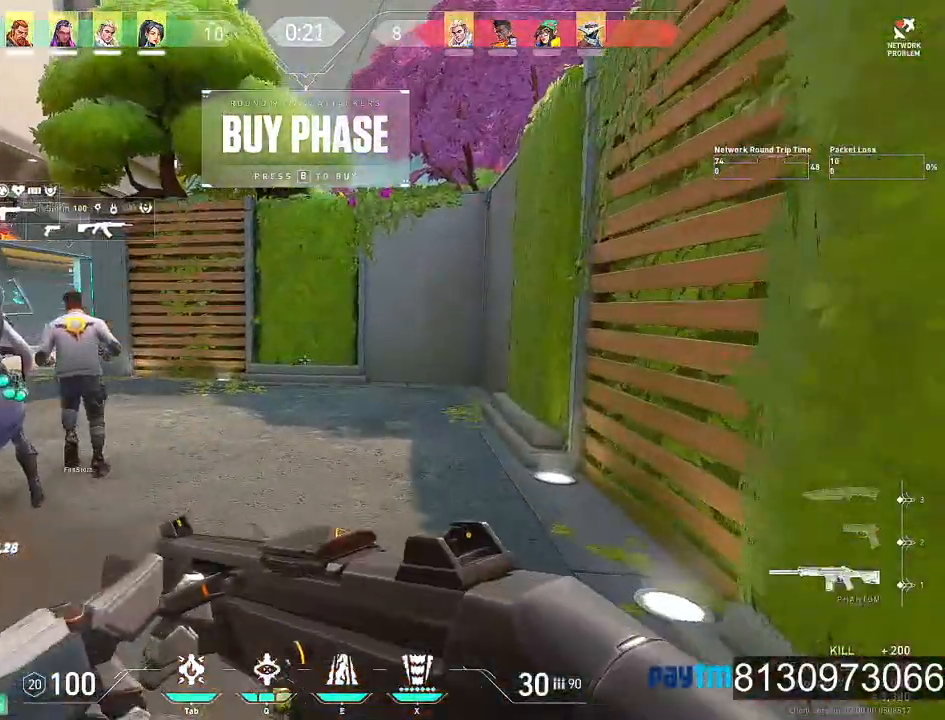
{"keys": ["w"], "mouse": ["wheel"], "mouse_move": "down-left", "events": [[234, "d", "up"], [234, "mouse_wheel", "down"], [384, "mouse_wheel", "up"], [434, "mouse_wheel", "down"]]}
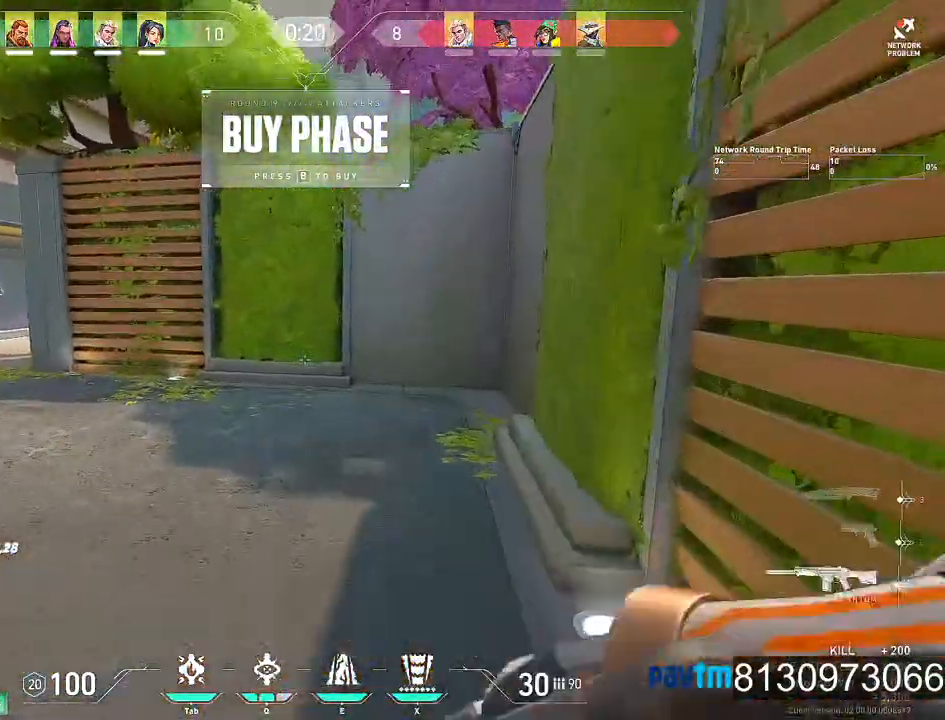
{"keys": ["w"], "mouse": [], "events": [[17, "d", "down"], [117, "mouse_wheel", "up"], [400, "d", "up"]]}
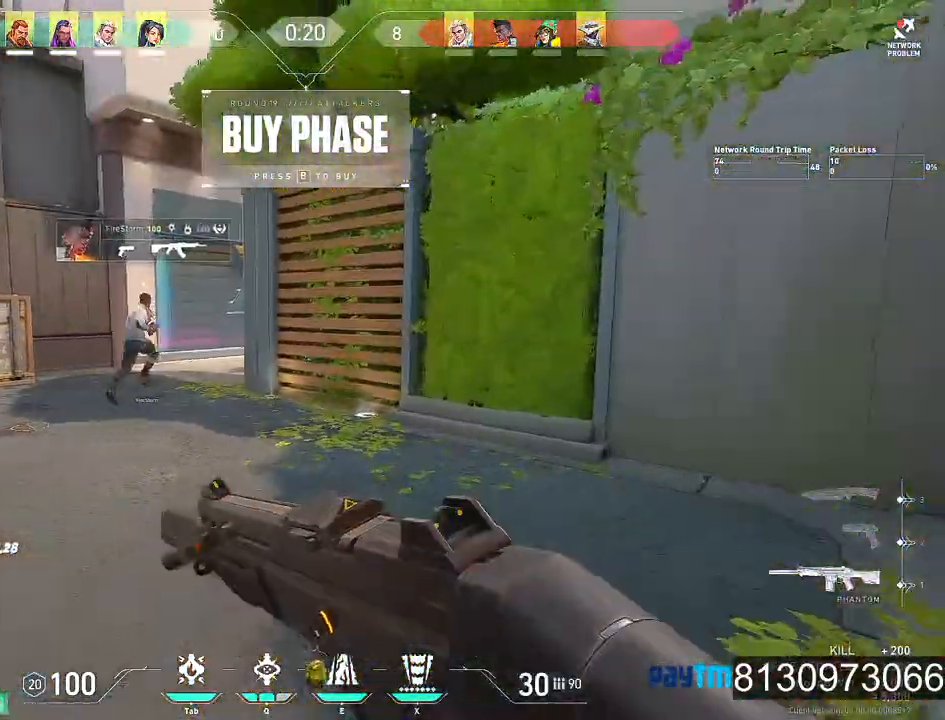
{"keys": ["a", "w"], "mouse": [], "mouse_move": "down-right", "events": [[367, "a", "down"]]}
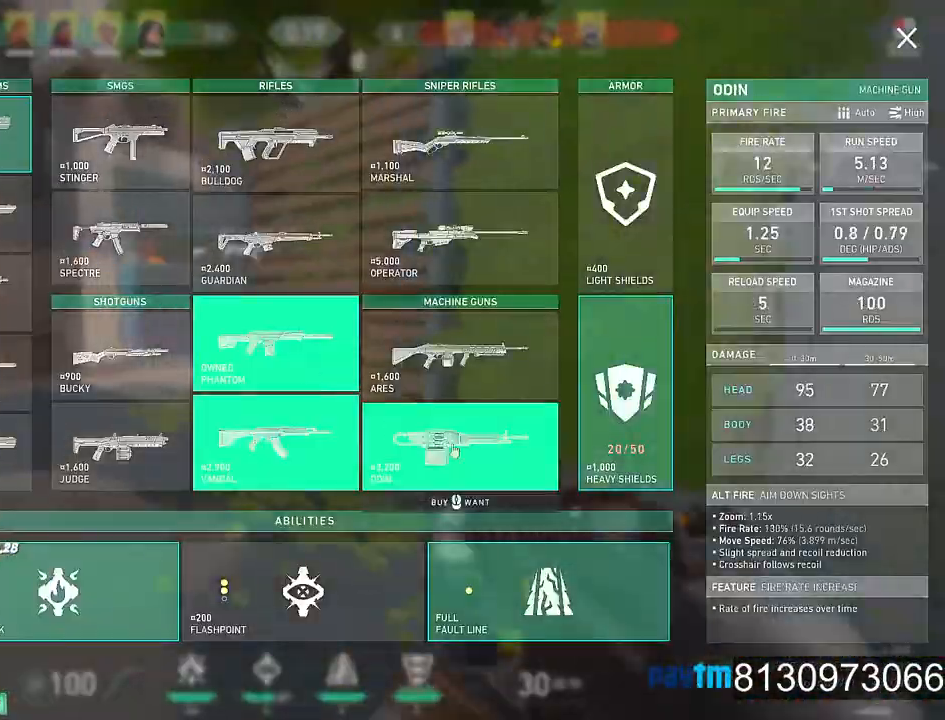
{"keys": ["w"], "mouse": ["left"], "mouse_move": "still", "events": [[200, "a", "up"], [384, "mouse_left", "down"]]}
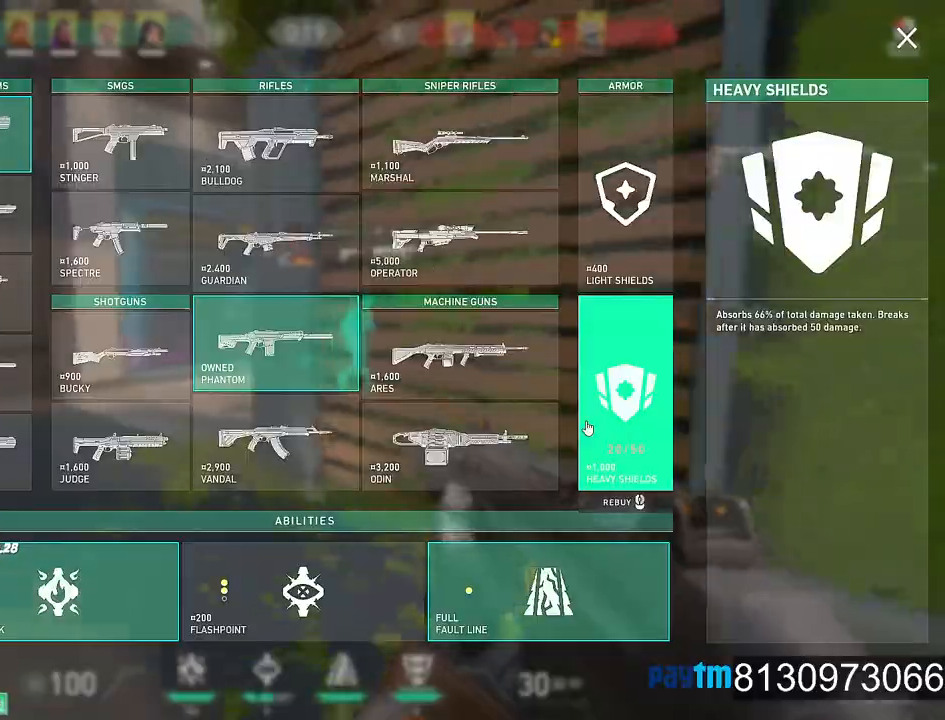
{"keys": ["w"], "mouse": [], "mouse_move": "still", "events": [[17, "mouse_left", "up"], [117, "a", "down"], [300, "a", "up"], [400, "mouse_left", "down"], [450, "mouse_left", "up"]]}
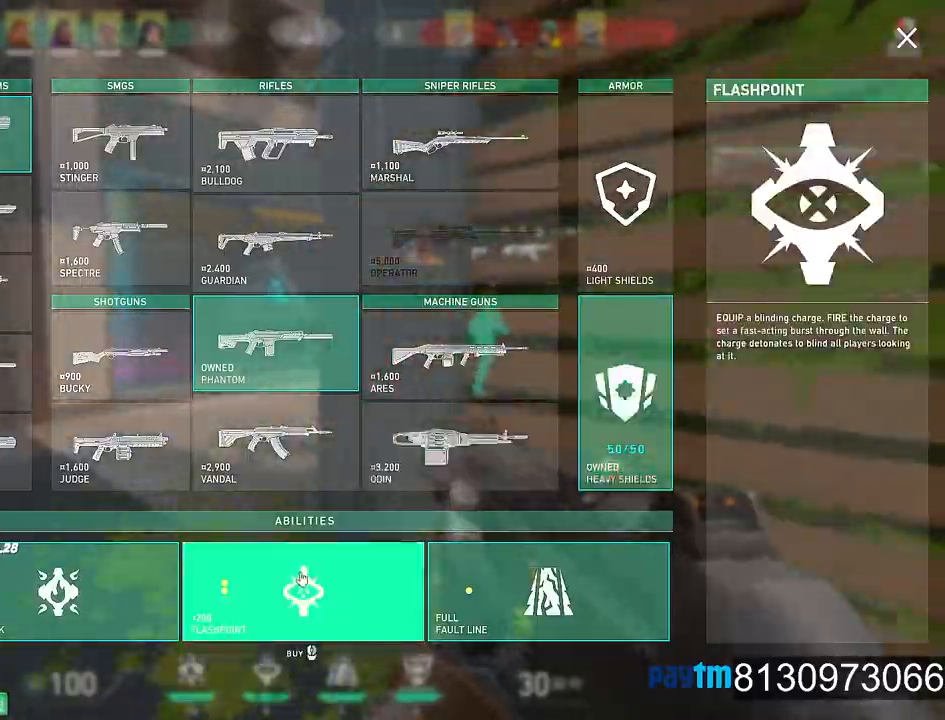
{"keys": [], "mouse": [], "mouse_move": "up-left", "events": [[234, "a", "down"], [467, "a", "up"], [500, "w", "up"]]}
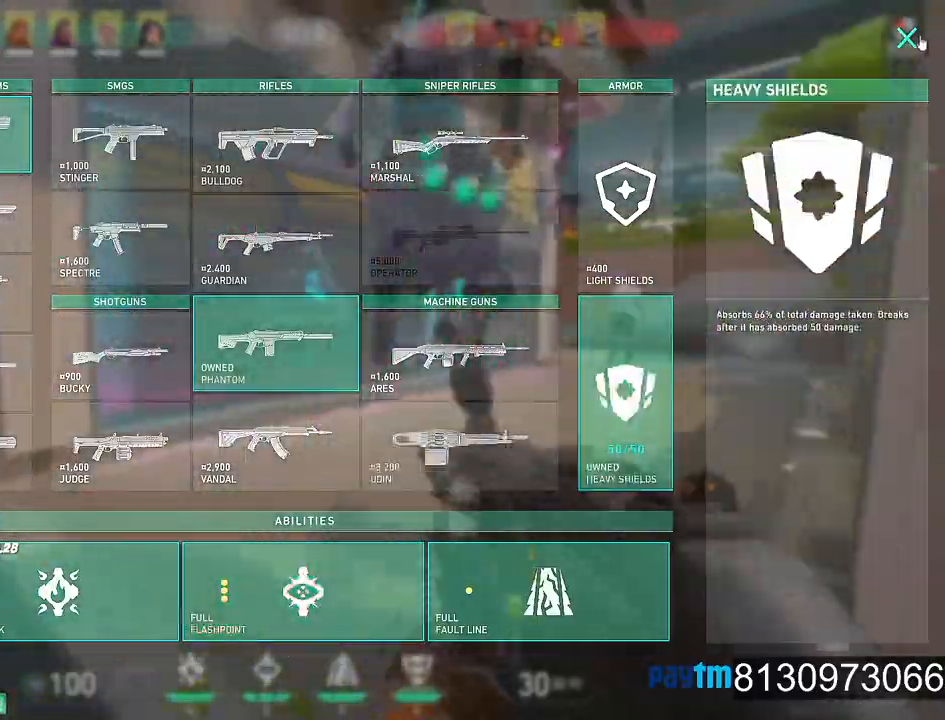
{"keys": ["w"], "mouse": [], "mouse_move": "still", "events": [[234, "mouse_left", "down"], [284, "mouse_left", "up"], [434, "w", "down"]]}
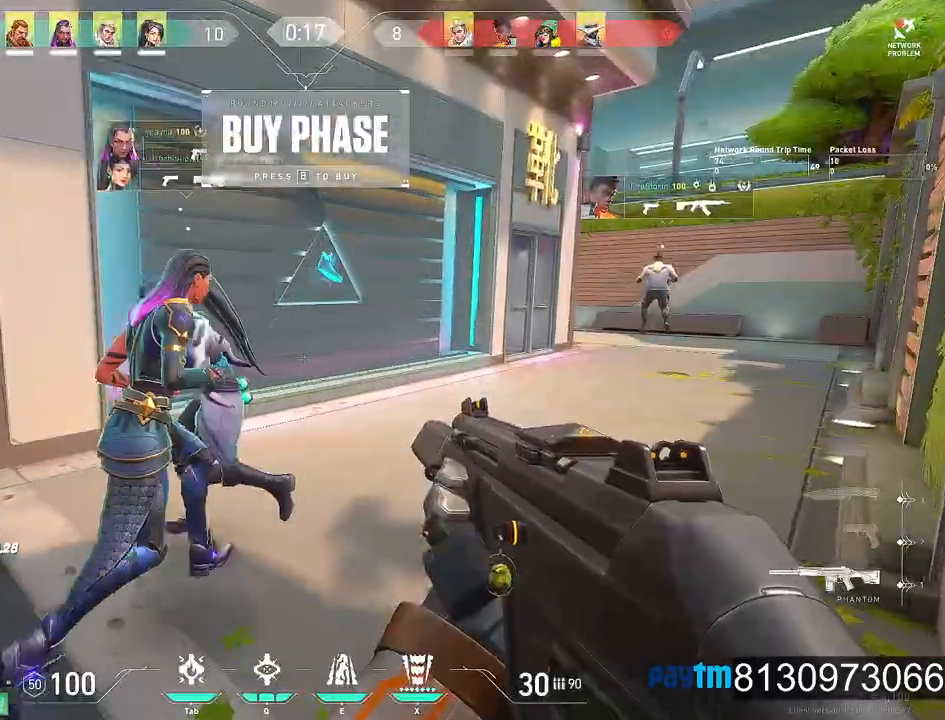
{"keys": ["w"], "mouse": [], "mouse_move": "still", "events": [[67, "mouse_wheel", "down"], [167, "mouse_wheel", "up"], [217, "d", "down"], [234, "mouse_wheel", "down"], [384, "mouse_wheel", "up"], [450, "d", "up"]]}
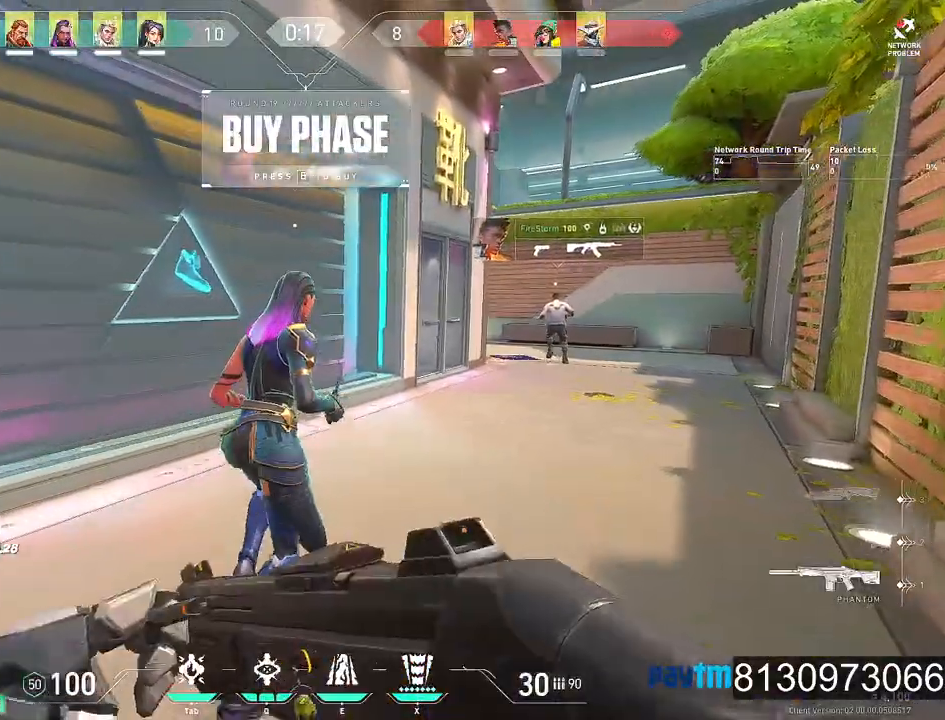
{"keys": ["w"], "mouse": [], "mouse_move": "still", "events": [[367, "mouse_wheel", "down"], [500, "mouse_wheel", "up"]]}
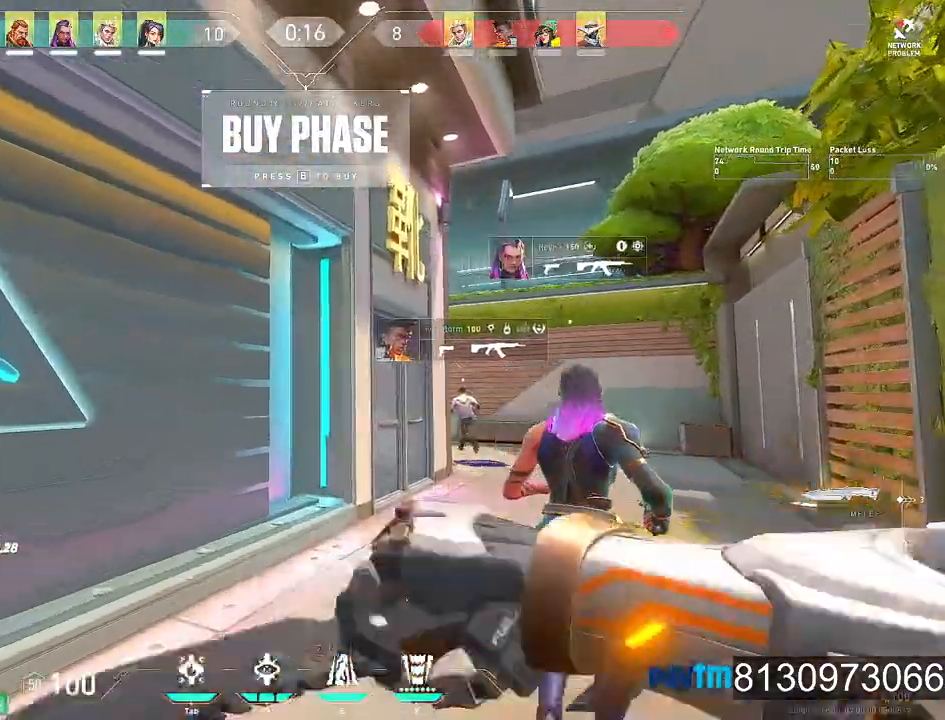
{"keys": ["d", "w"], "mouse": [], "mouse_move": "still", "events": [[100, "d", "down"], [234, "mouse_wheel", "down"], [434, "mouse_wheel", "up"]]}
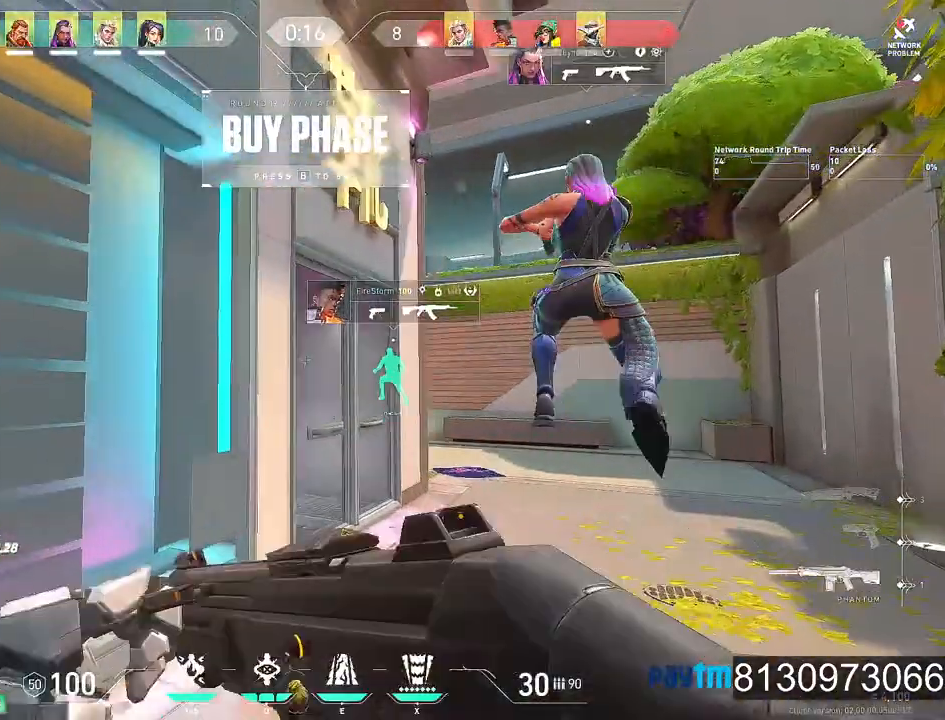
{"keys": ["d", "w"], "mouse": [], "mouse_move": "right", "events": []}
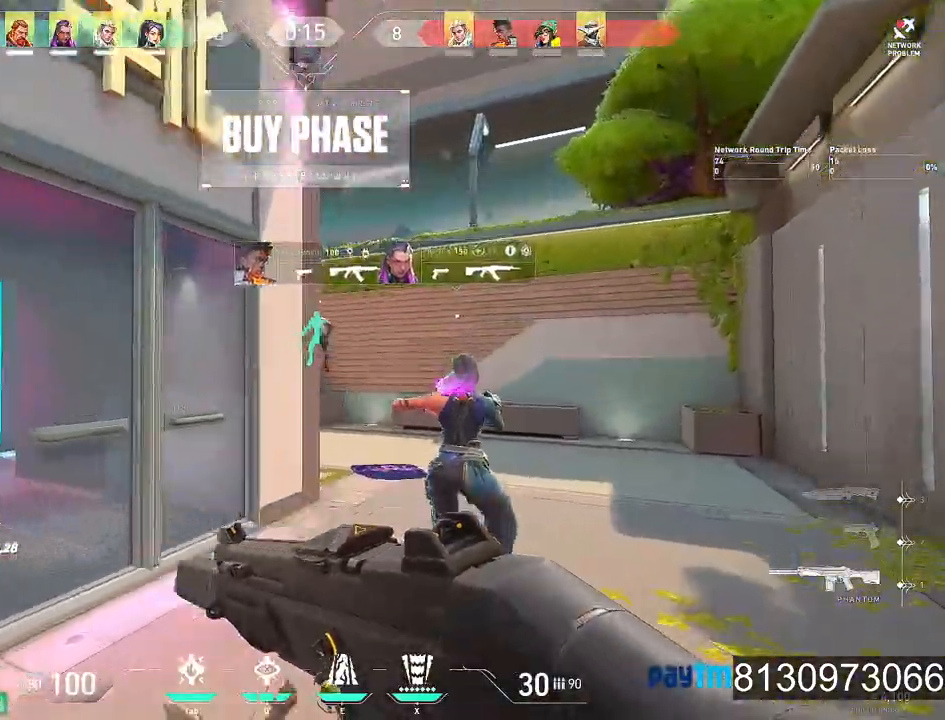
{"keys": ["d", "w"], "mouse": [], "events": [[34, "mouse_wheel", "down"], [184, "mouse_wheel", "up"]]}
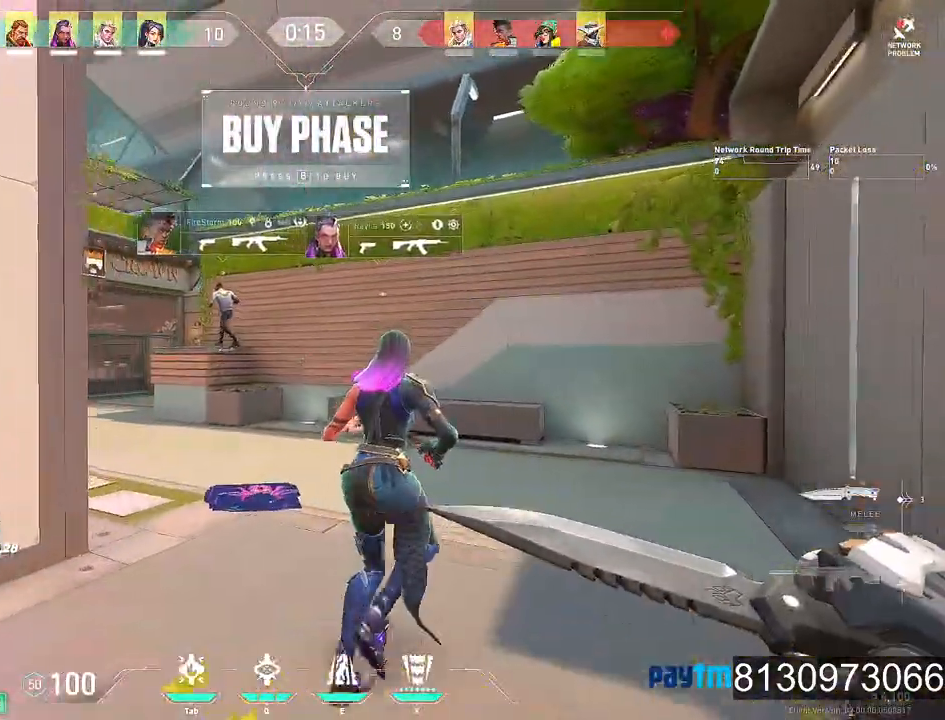
{"keys": ["w"], "mouse": [], "mouse_move": "left", "events": [[50, "mouse_right", "down"], [250, "mouse_right", "up"], [434, "d", "up"]]}
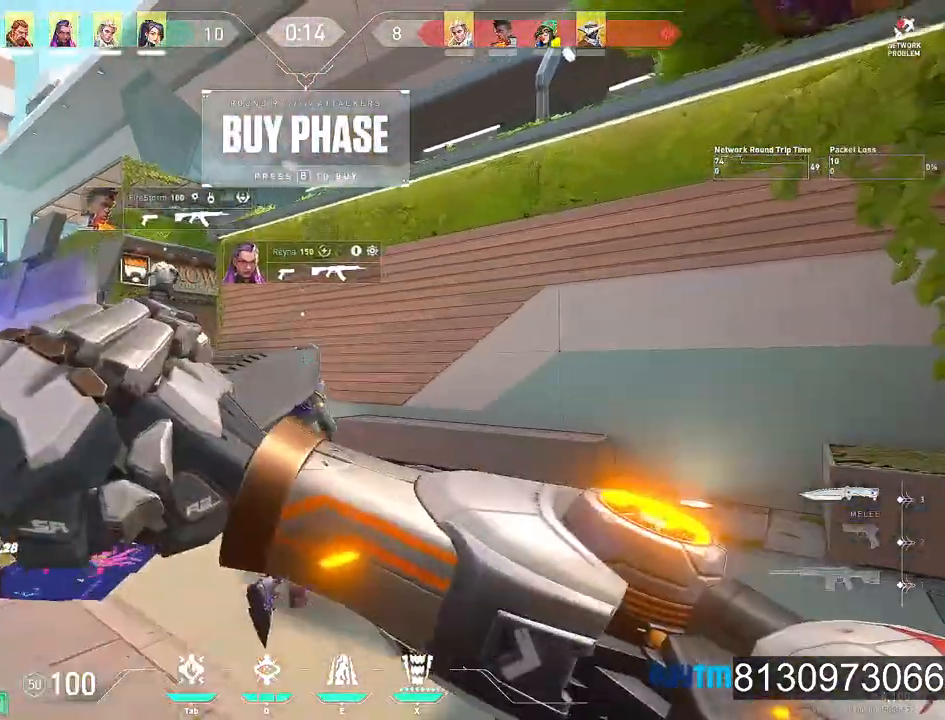
{"keys": ["d", "w"], "mouse": [], "mouse_move": "still", "events": [[217, "d", "down"]]}
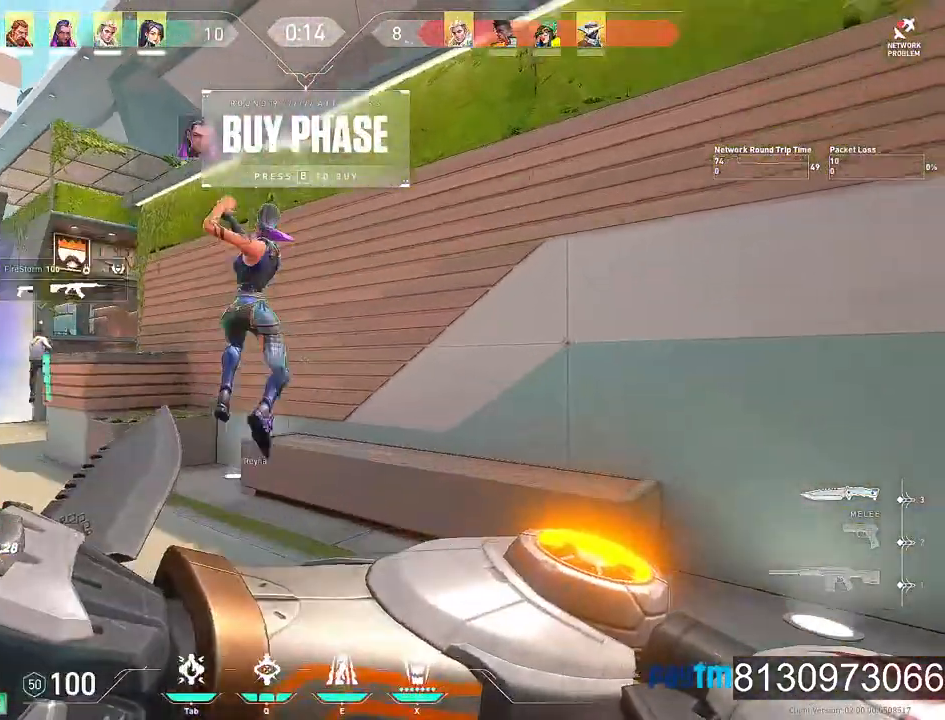
{"keys": ["d", "w"], "mouse": [], "mouse_move": "left", "events": [[184, "mouse_right", "down"], [267, "space", "down"], [367, "mouse_right", "up"], [417, "space", "up"]]}
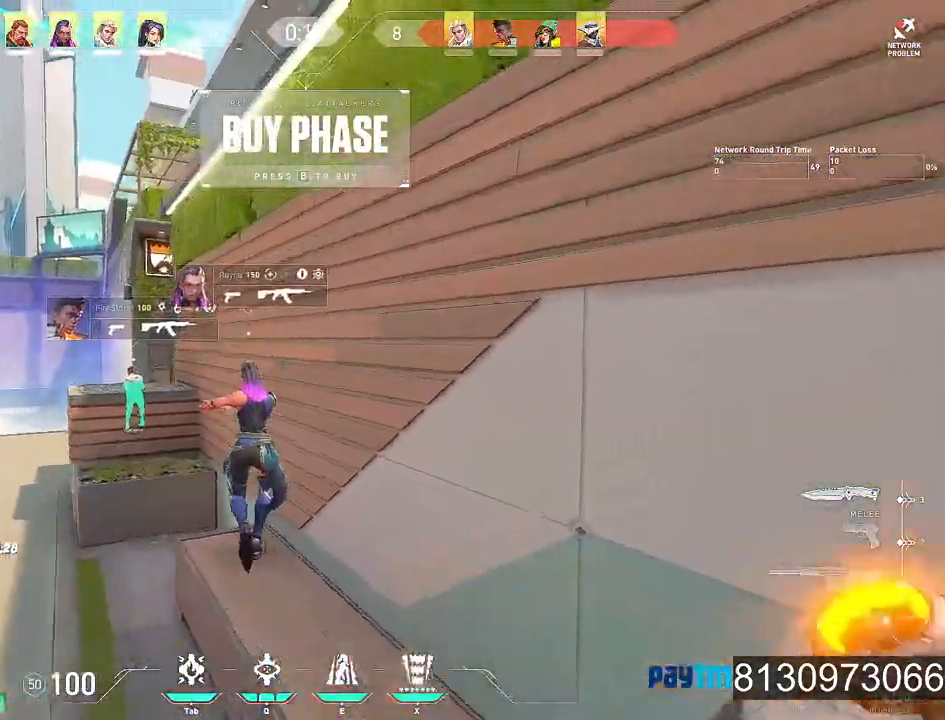
{"keys": ["w"], "mouse": ["right"], "mouse_move": "left", "events": [[200, "d", "up"], [434, "mouse_right", "down"]]}
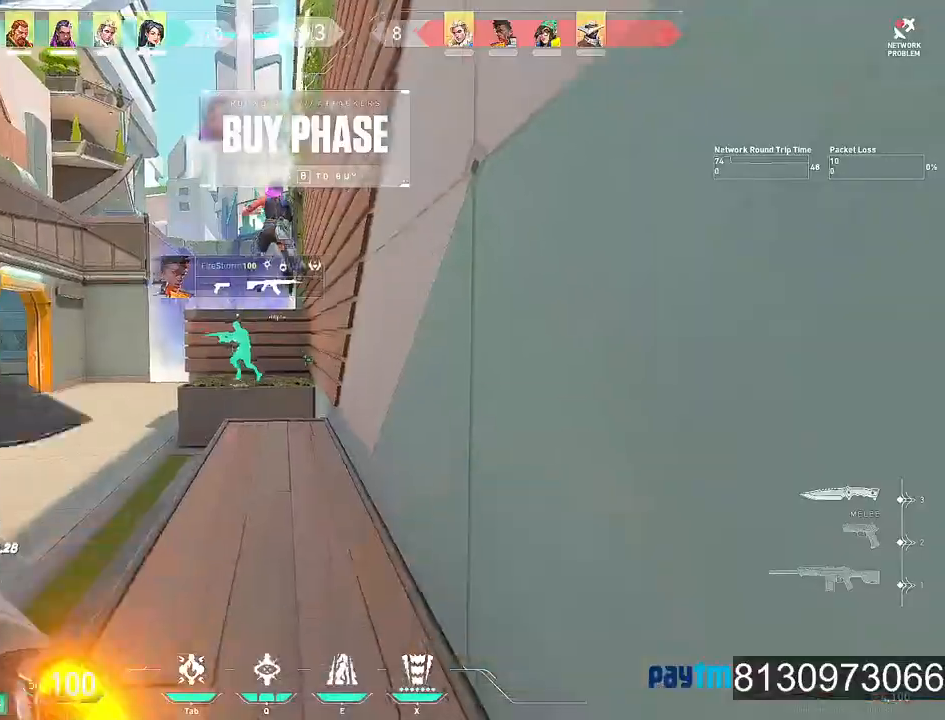
{"keys": ["space", "w"], "mouse": [], "mouse_move": "still", "events": [[117, "mouse_right", "up"], [450, "space", "down"]]}
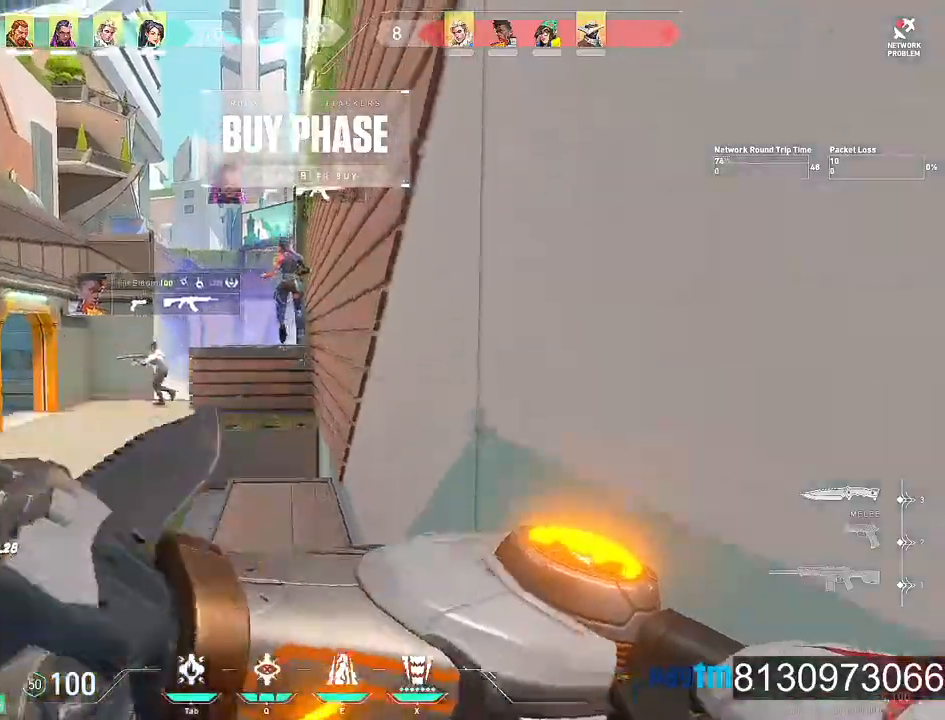
{"keys": ["d", "w"], "mouse": [], "mouse_move": "still", "events": [[134, "d", "down"], [134, "mouse_right", "down"], [134, "space", "up"], [267, "mouse_right", "up"]]}
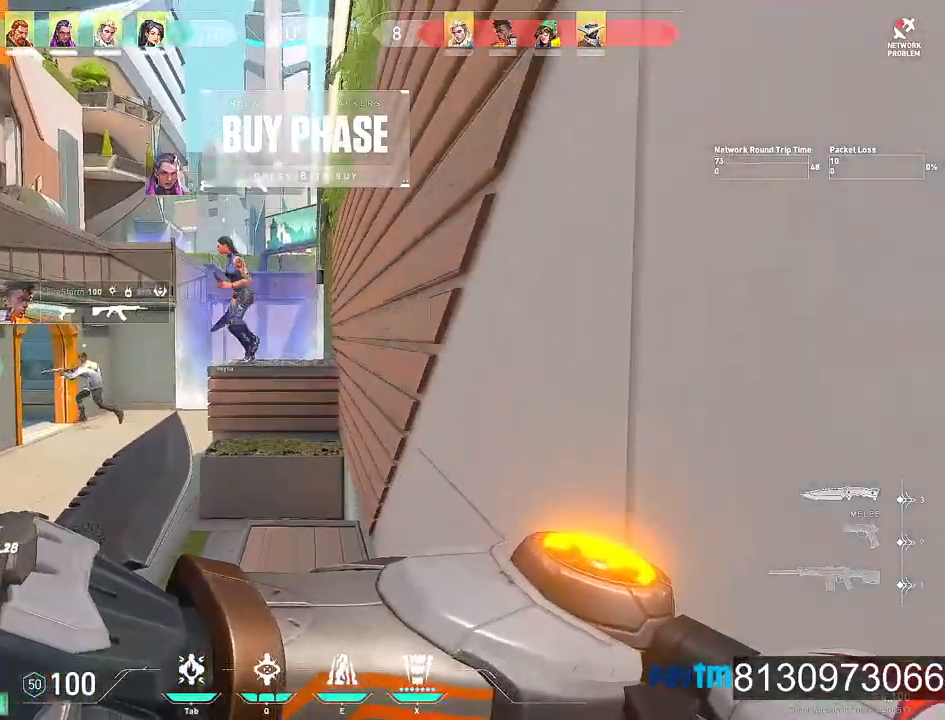
{"keys": ["w"], "mouse": [], "mouse_move": "still", "events": [[100, "d", "up"]]}
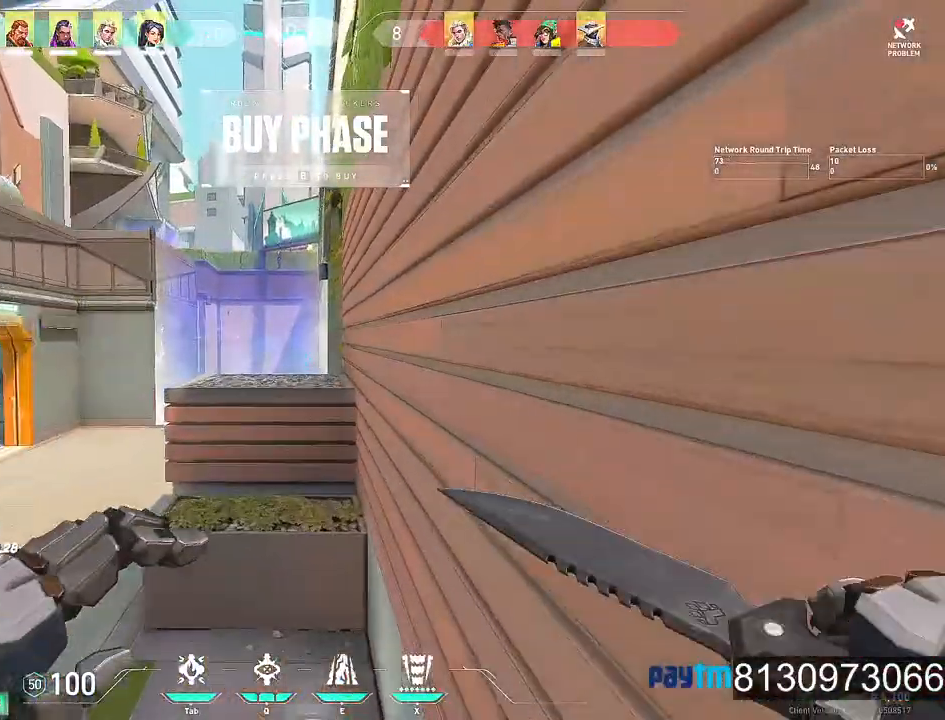
{"keys": ["w"], "mouse": [], "mouse_move": "still", "events": [[67, "space", "down"], [217, "space", "up"]]}
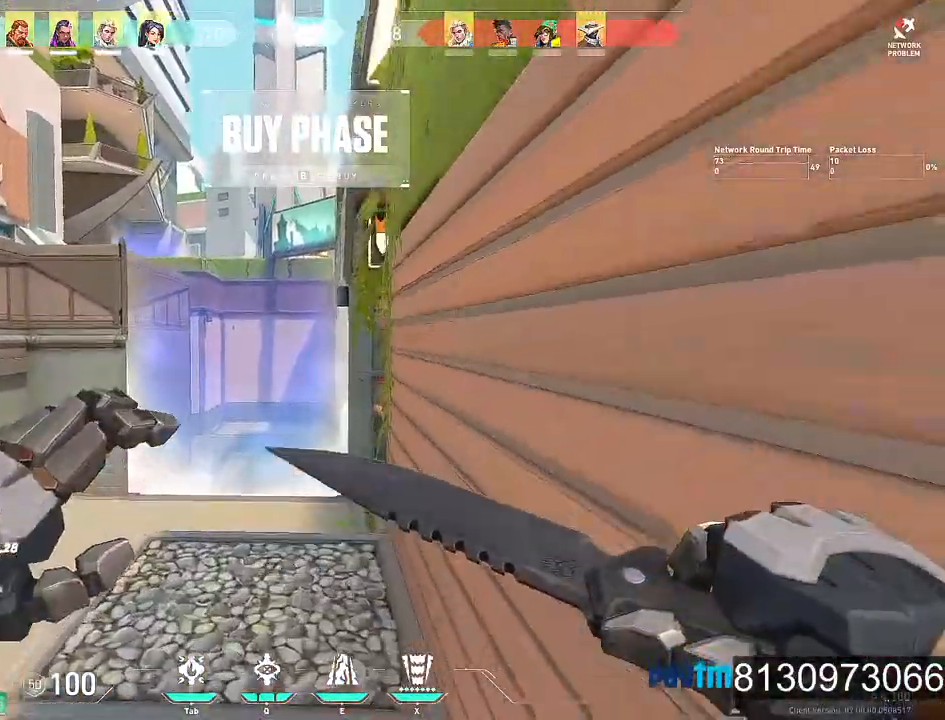
{"keys": ["space", "w"], "mouse": [], "mouse_move": "still", "events": [[267, "space", "down"]]}
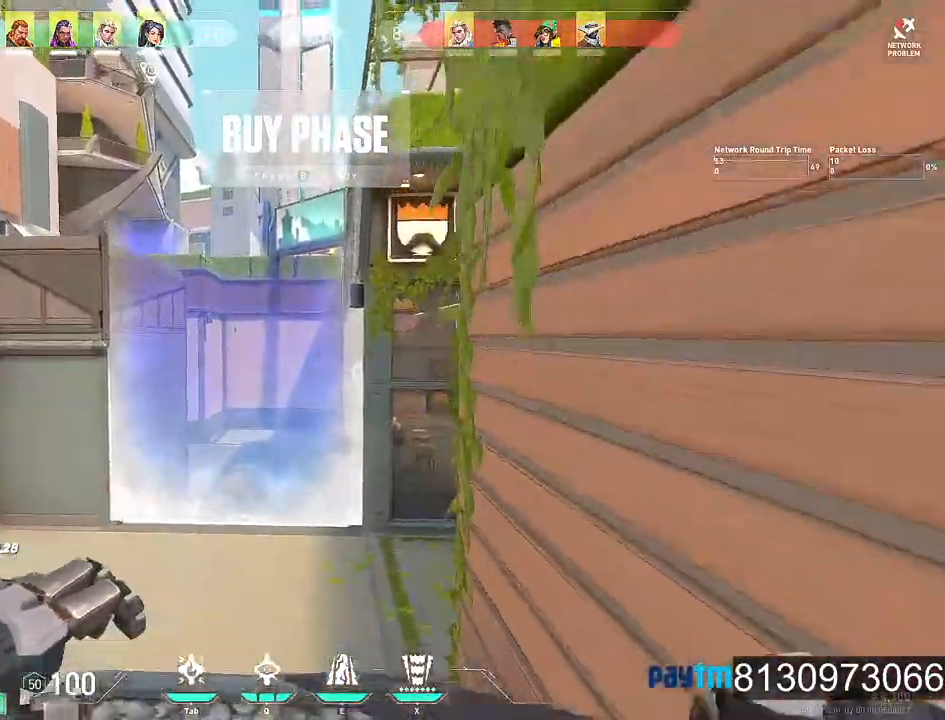
{"keys": ["d", "w"], "mouse": [], "mouse_move": "still", "events": [[50, "space", "up"], [100, "mouse_wheel", "down"], [234, "d", "down"], [284, "mouse_wheel", "up"]]}
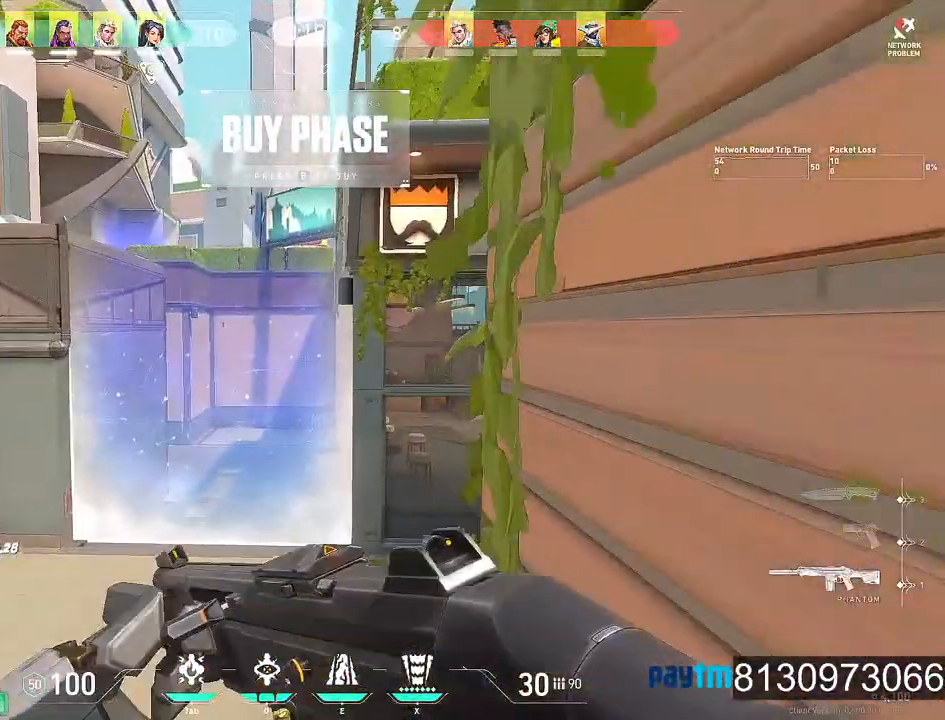
{"keys": ["d"], "mouse": ["wheel"], "mouse_move": "left", "events": [[217, "mouse_wheel", "down"], [300, "space", "down"], [350, "mouse_wheel", "up"], [400, "mouse_wheel", "down"], [450, "w", "up"], [484, "space", "up"]]}
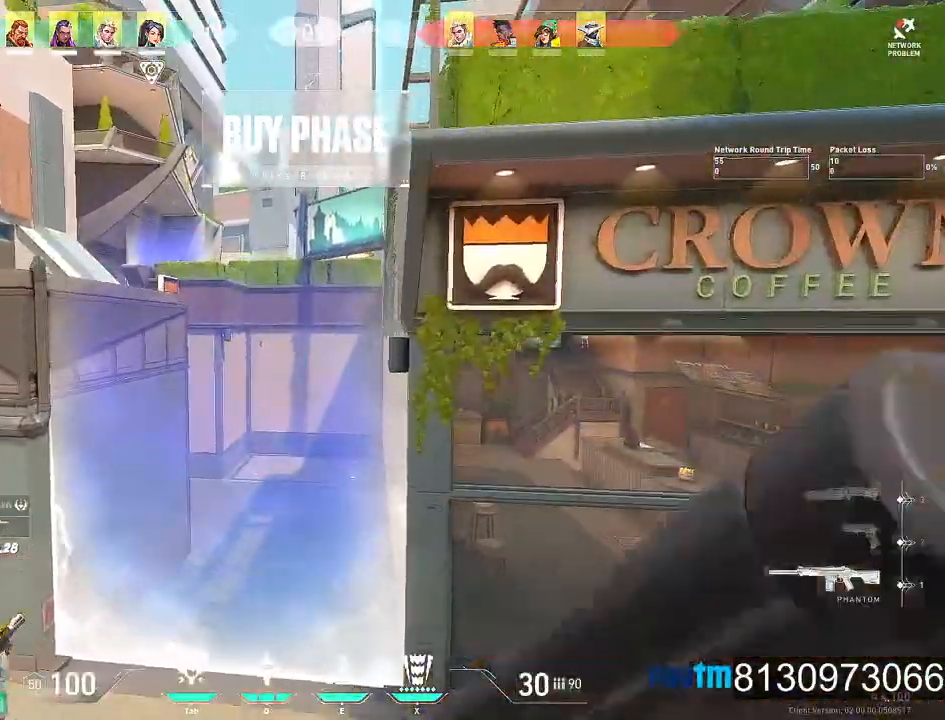
{"keys": ["d"], "mouse": [], "mouse_move": "left", "events": [[34, "mouse_wheel", "up"]]}
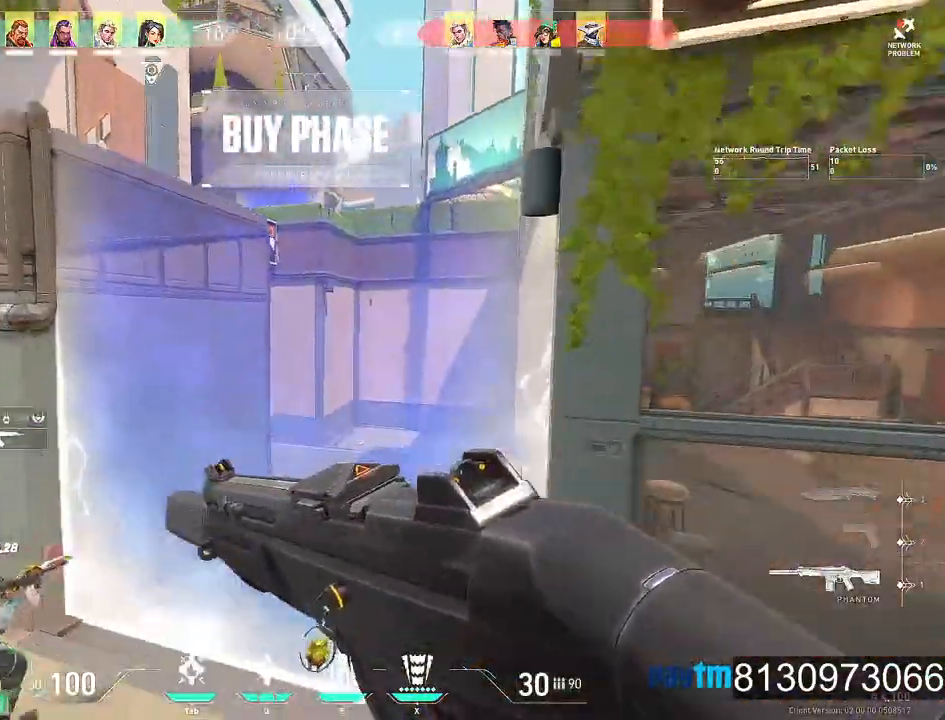
{"keys": ["d", "s"], "mouse": [], "mouse_move": "right"}
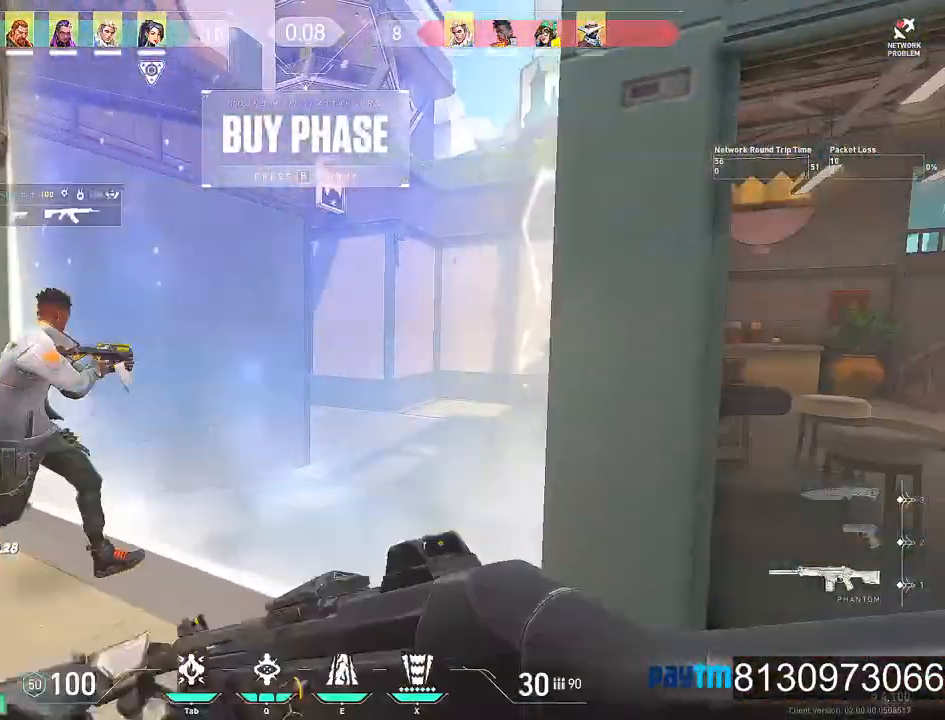
{"keys": ["d", "s"], "mouse": [], "mouse_move": "still", "events": []}
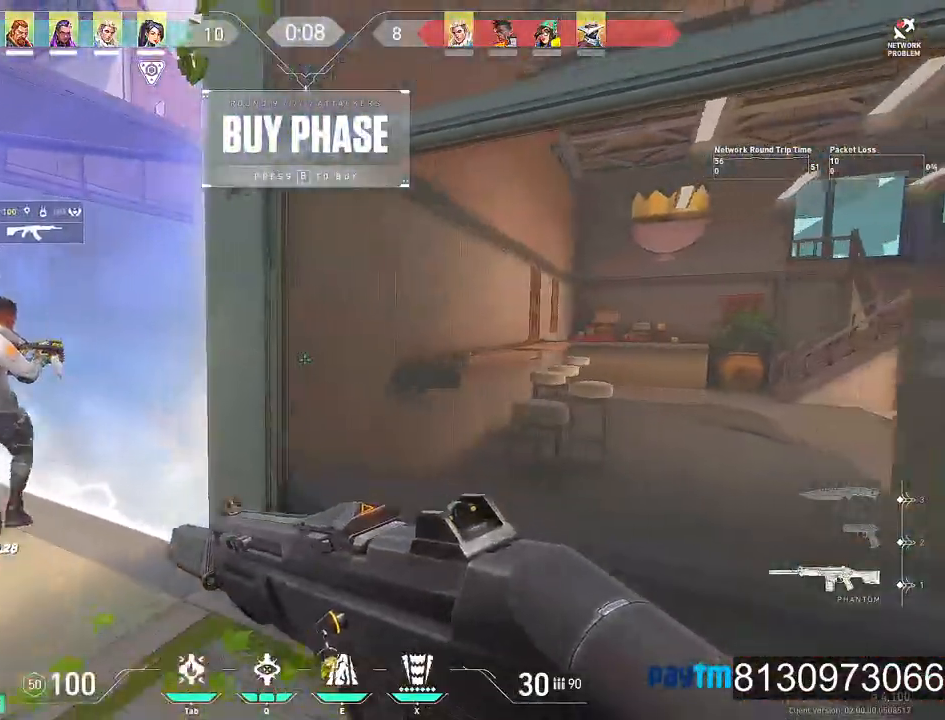
{"keys": ["d", "s"], "mouse": [], "mouse_move": "still", "events": []}